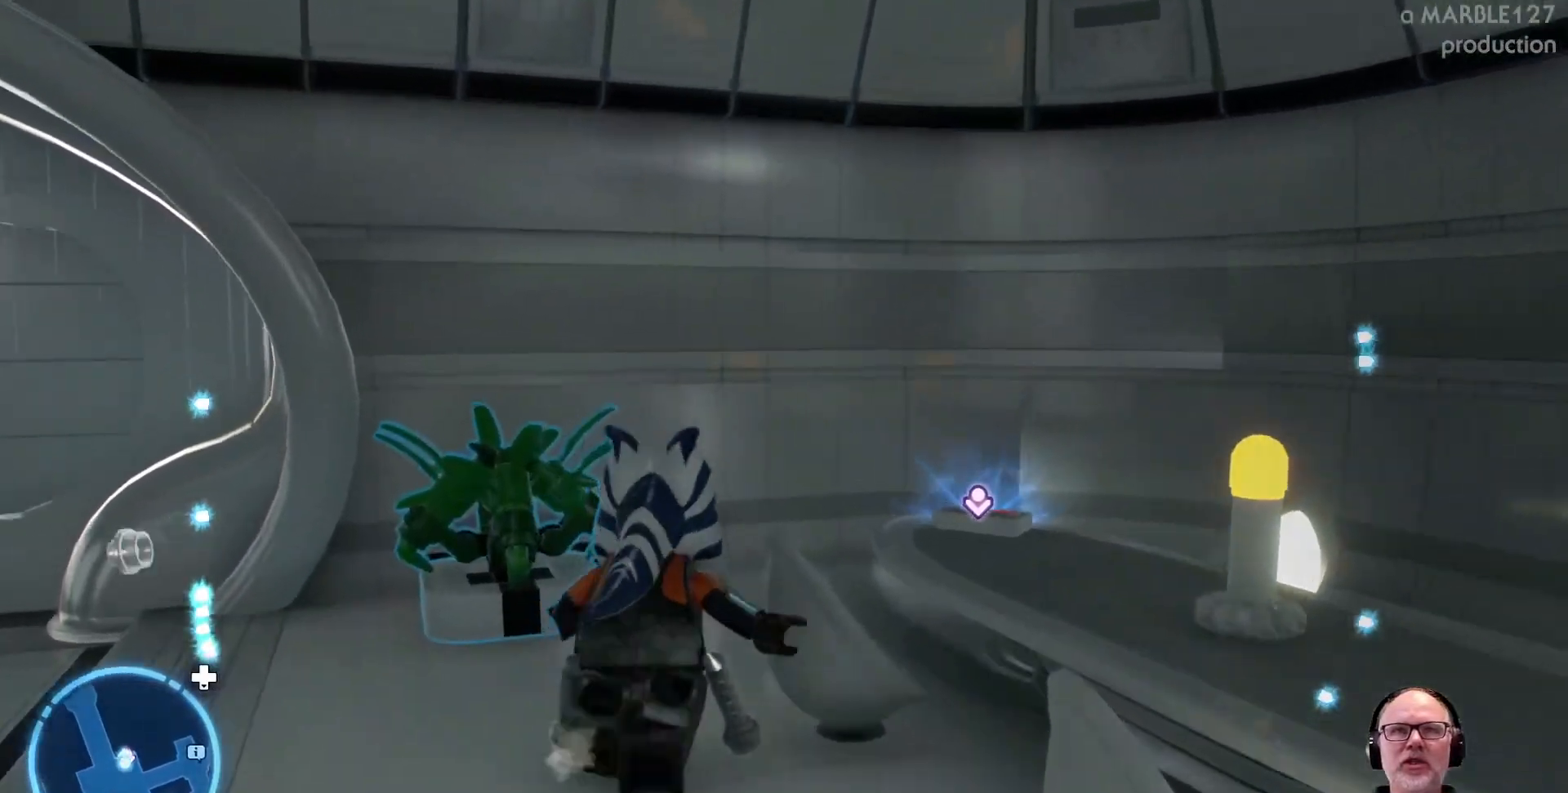
Gameplay with a controller (Xbox layout); each line is a JSON object with the inputs held at the frame after it. "events" lists button and stick changes between this image and that frame as [ms after this image, input, new state], when the widget could be followed in between. Not read: DPAD_DOWN DPAD_LEFT DPAD_RIGHT L2 L3 R2 R3 right_stick.
{"buttons": [], "left_stick": "right", "events": [[233, "left_stick", "up-right"], [367, "left_stick", "right"]]}
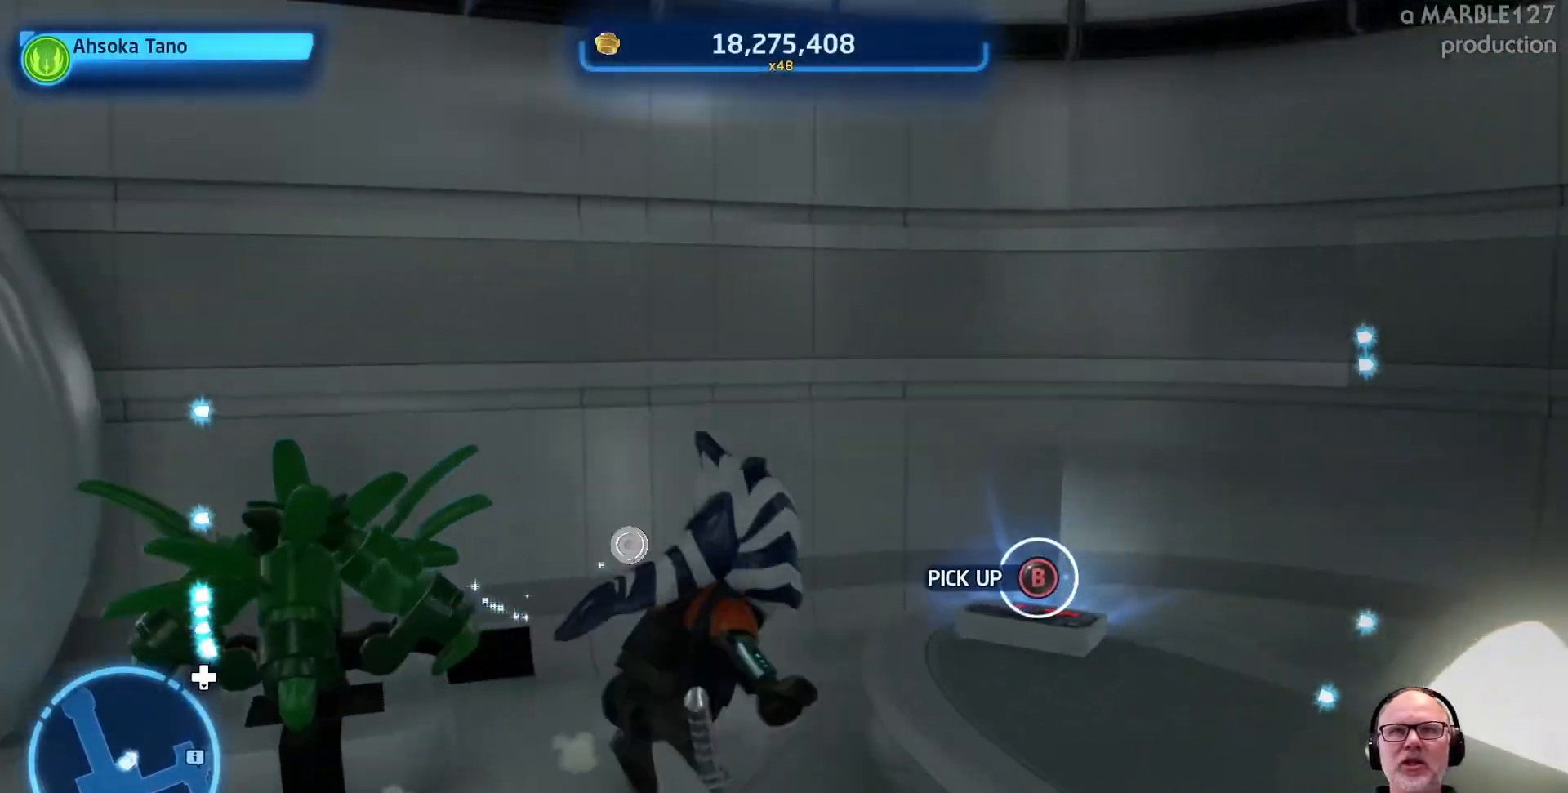
{"buttons": [], "left_stick": "center", "events": [[133, "left_stick", "center"], [167, "B", "down"], [300, "B", "up"]]}
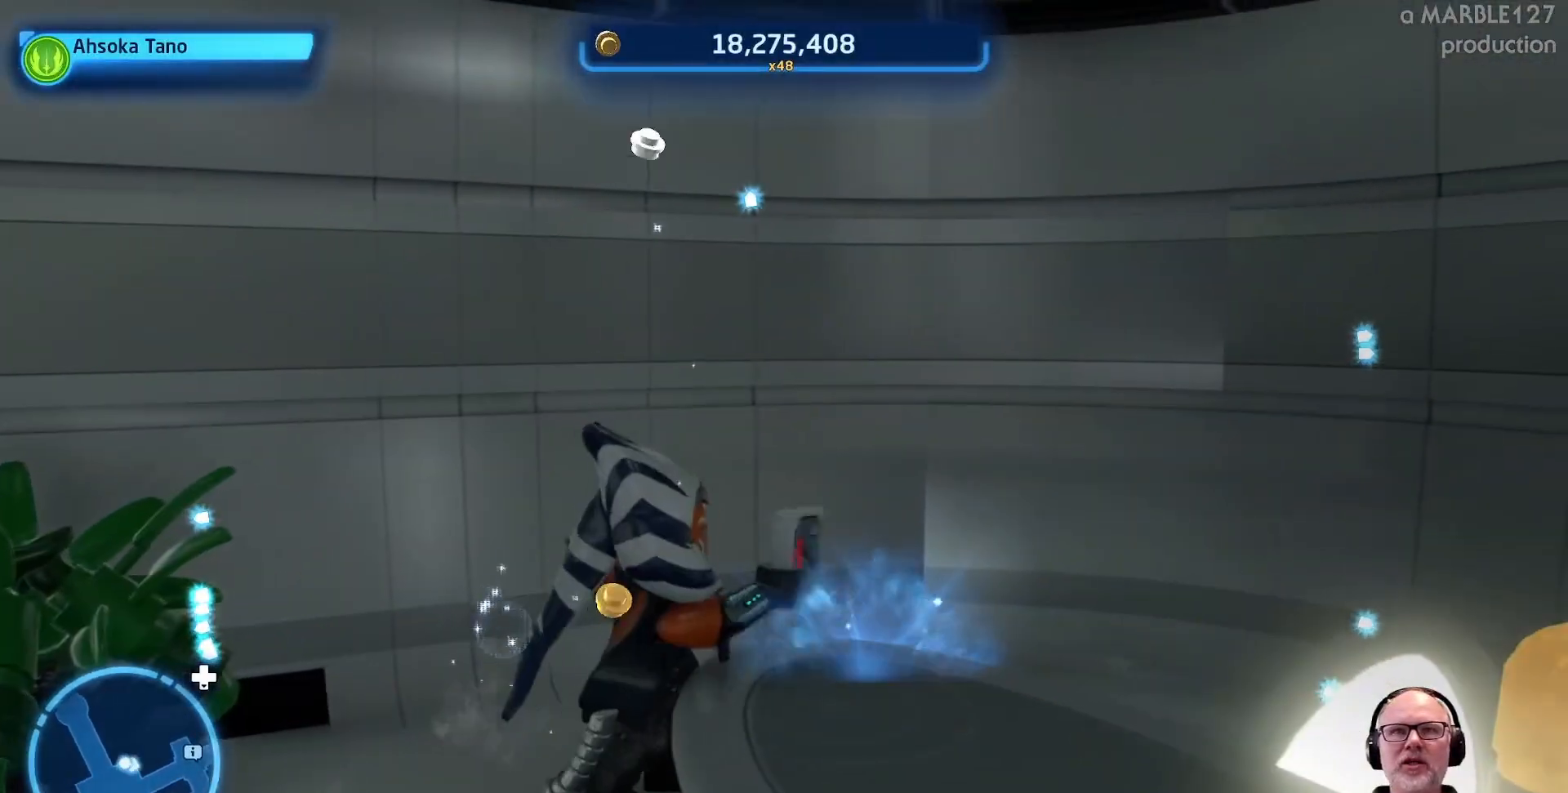
{"buttons": [], "left_stick": "center", "events": []}
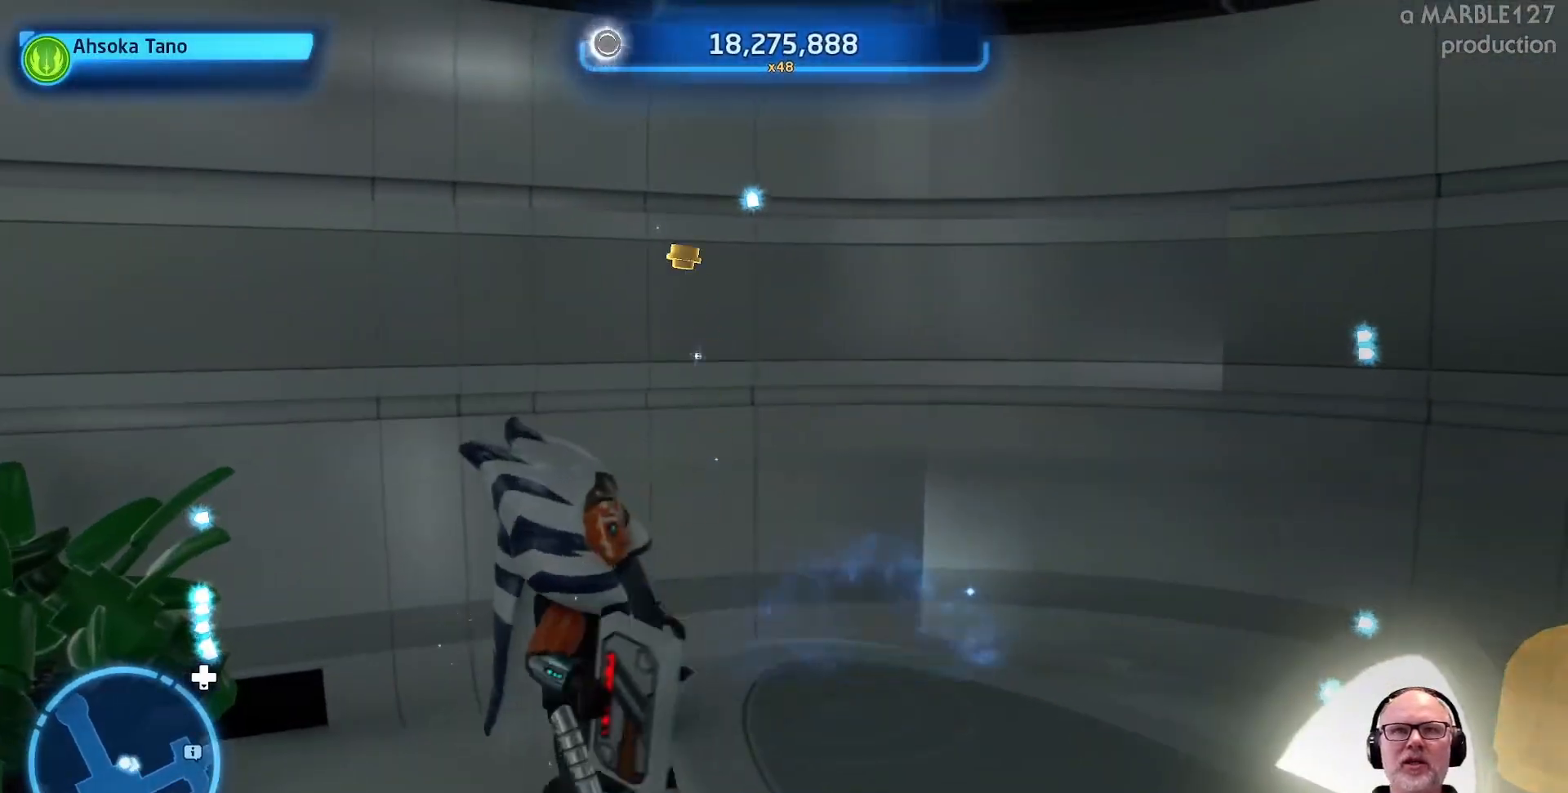
{"buttons": [], "left_stick": "left", "events": [[33, "left_stick", "down-left"], [467, "left_stick", "left"]]}
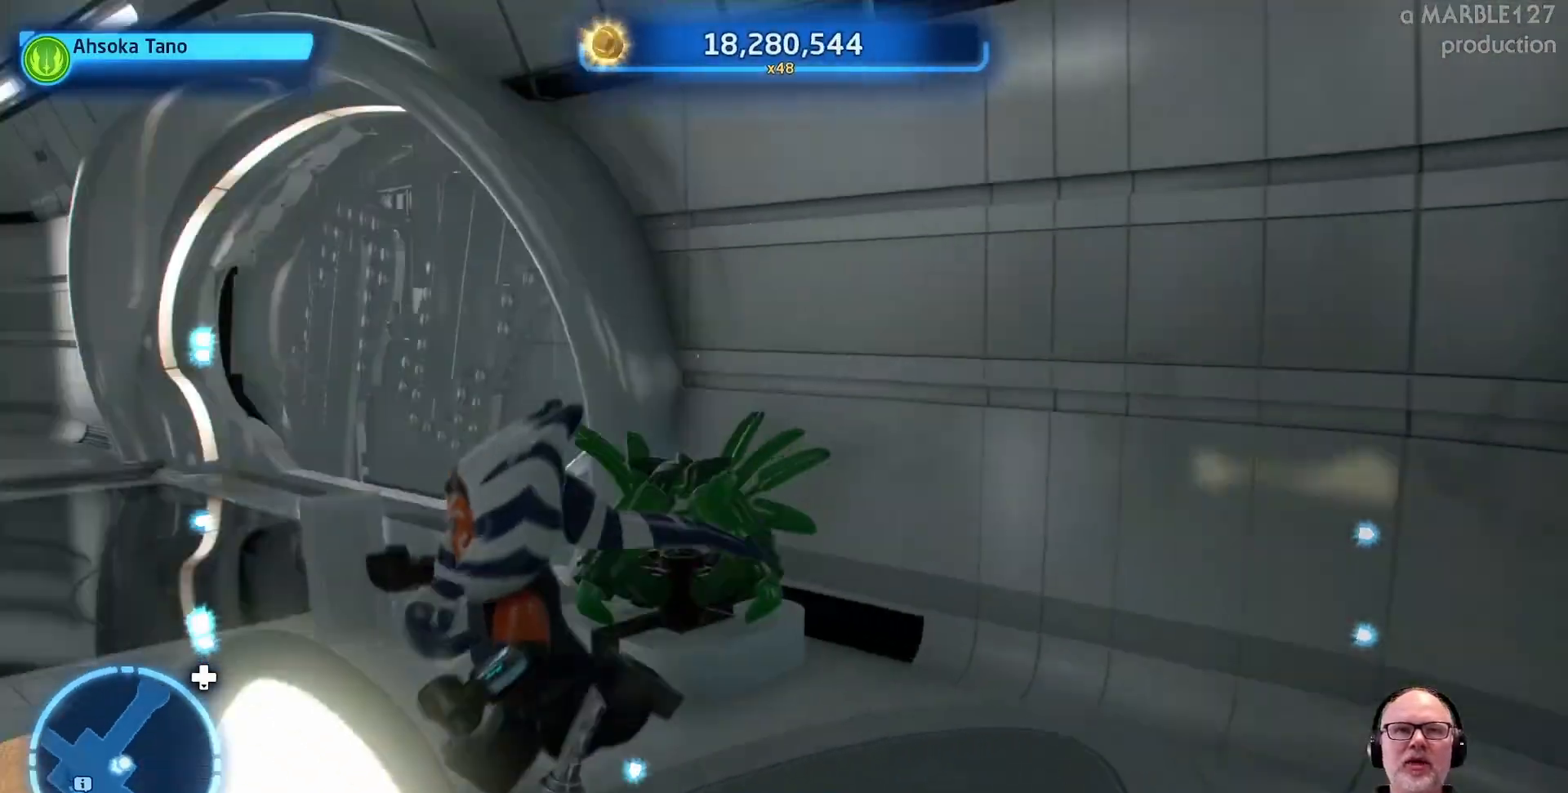
{"buttons": [], "left_stick": "up", "events": [[67, "left_stick", "up-left"], [300, "left_stick", "up"]]}
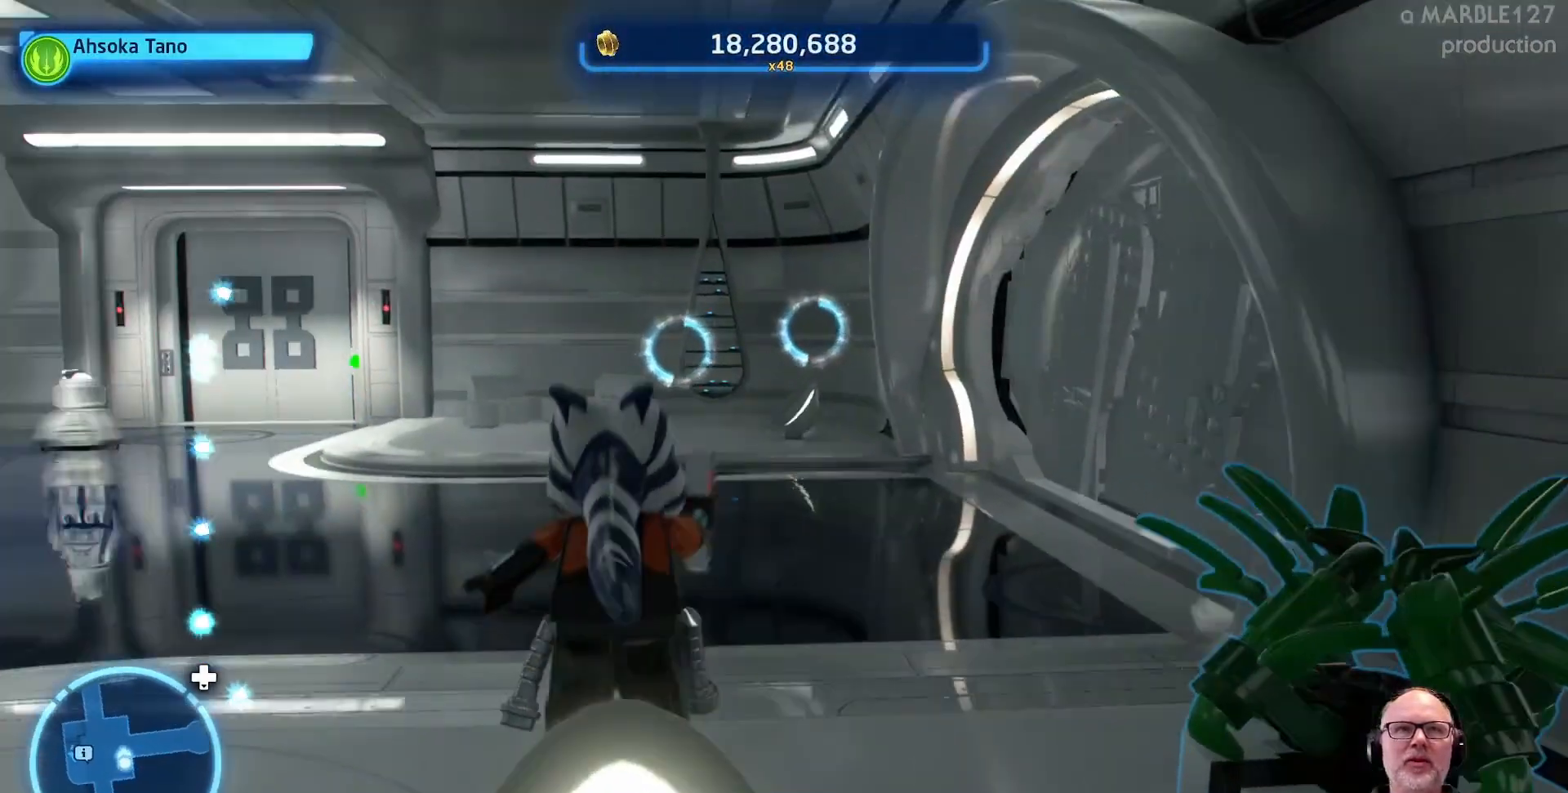
{"buttons": [], "left_stick": "up-left", "events": [[367, "left_stick", "up-left"]]}
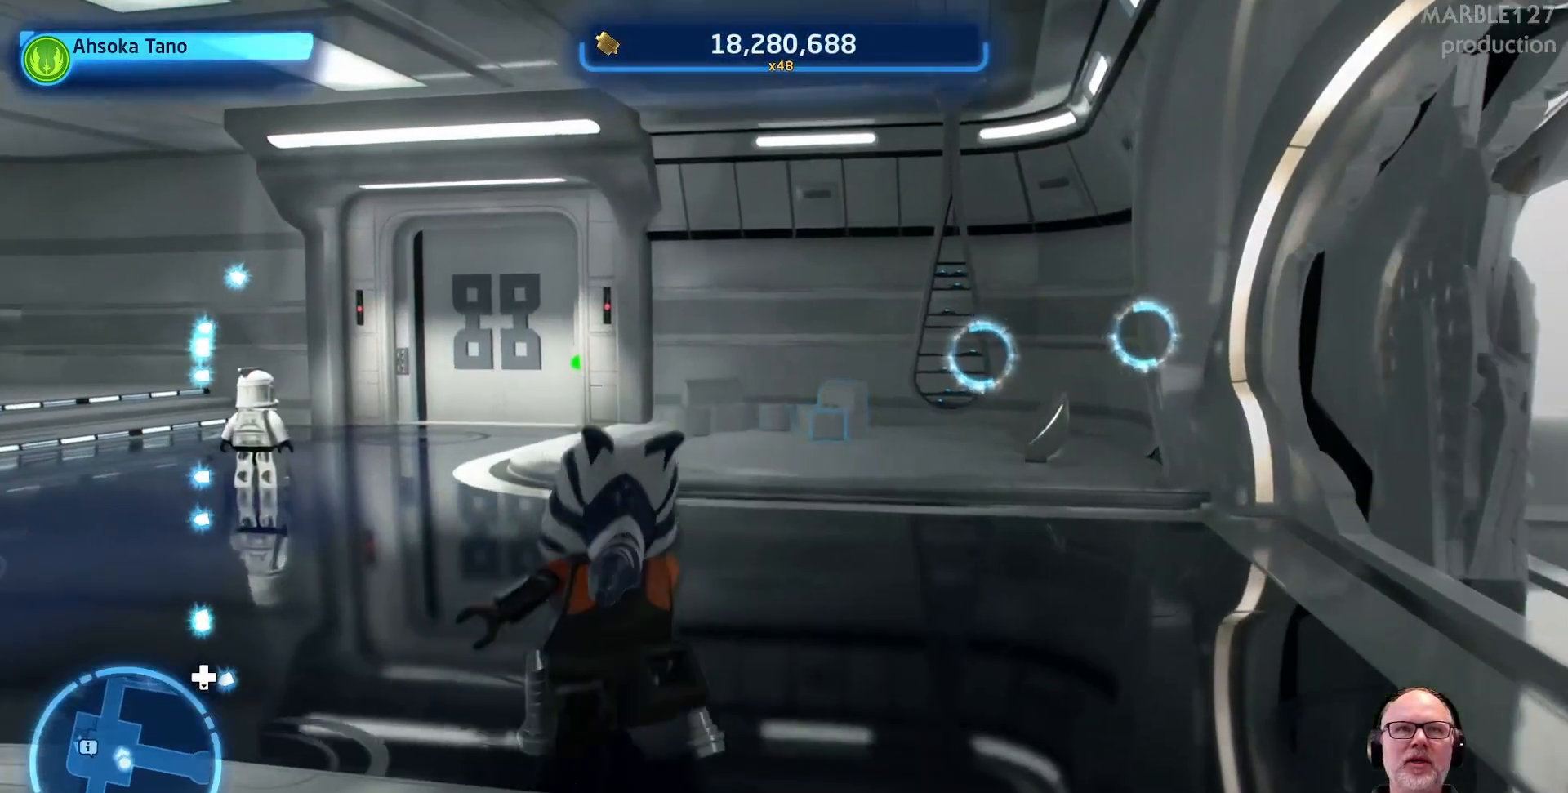
{"buttons": [], "left_stick": "center", "events": [[300, "left_stick", "center"]]}
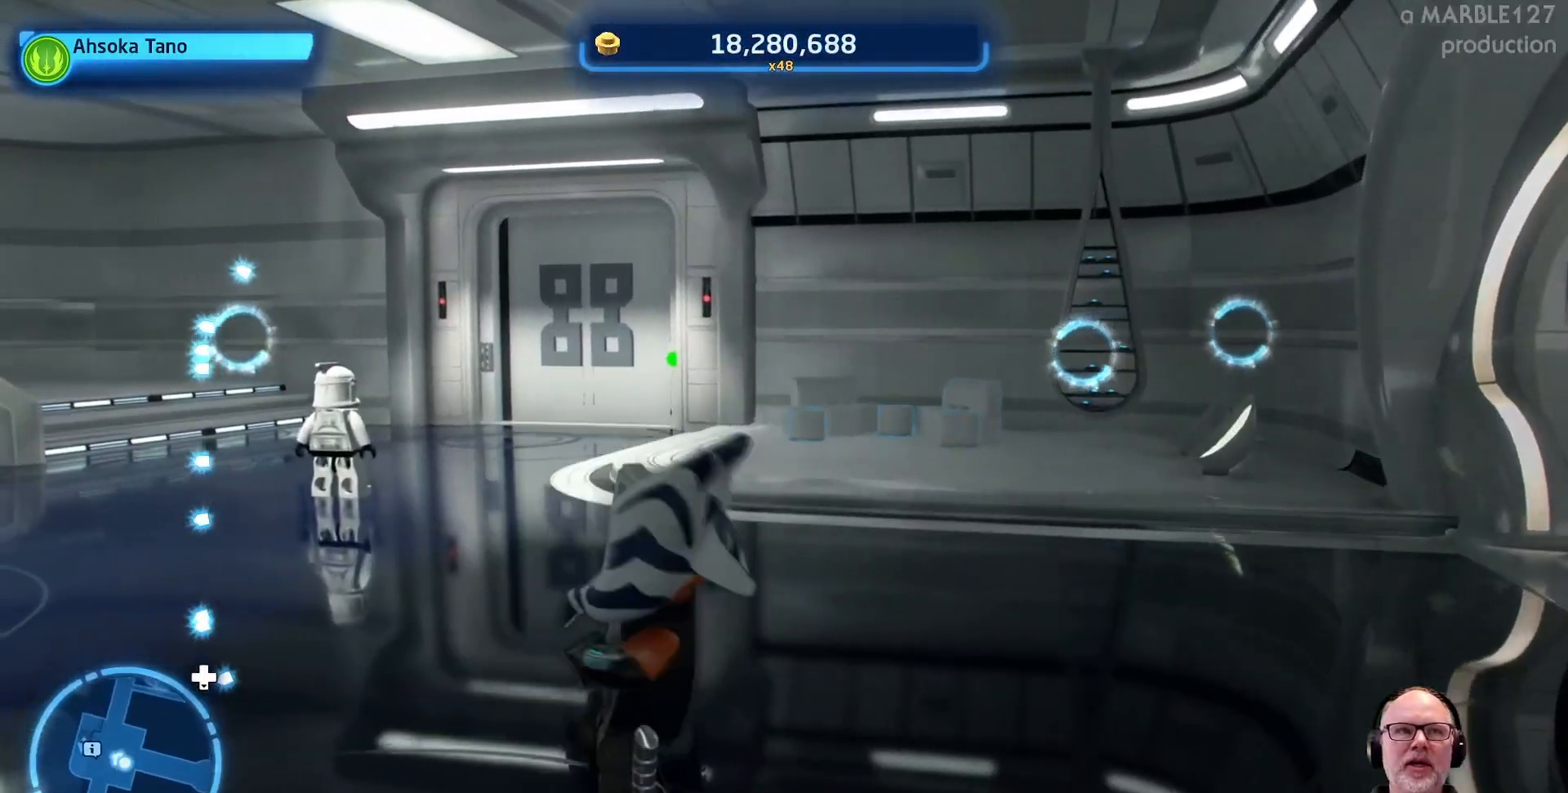
{"buttons": [], "left_stick": "center", "events": []}
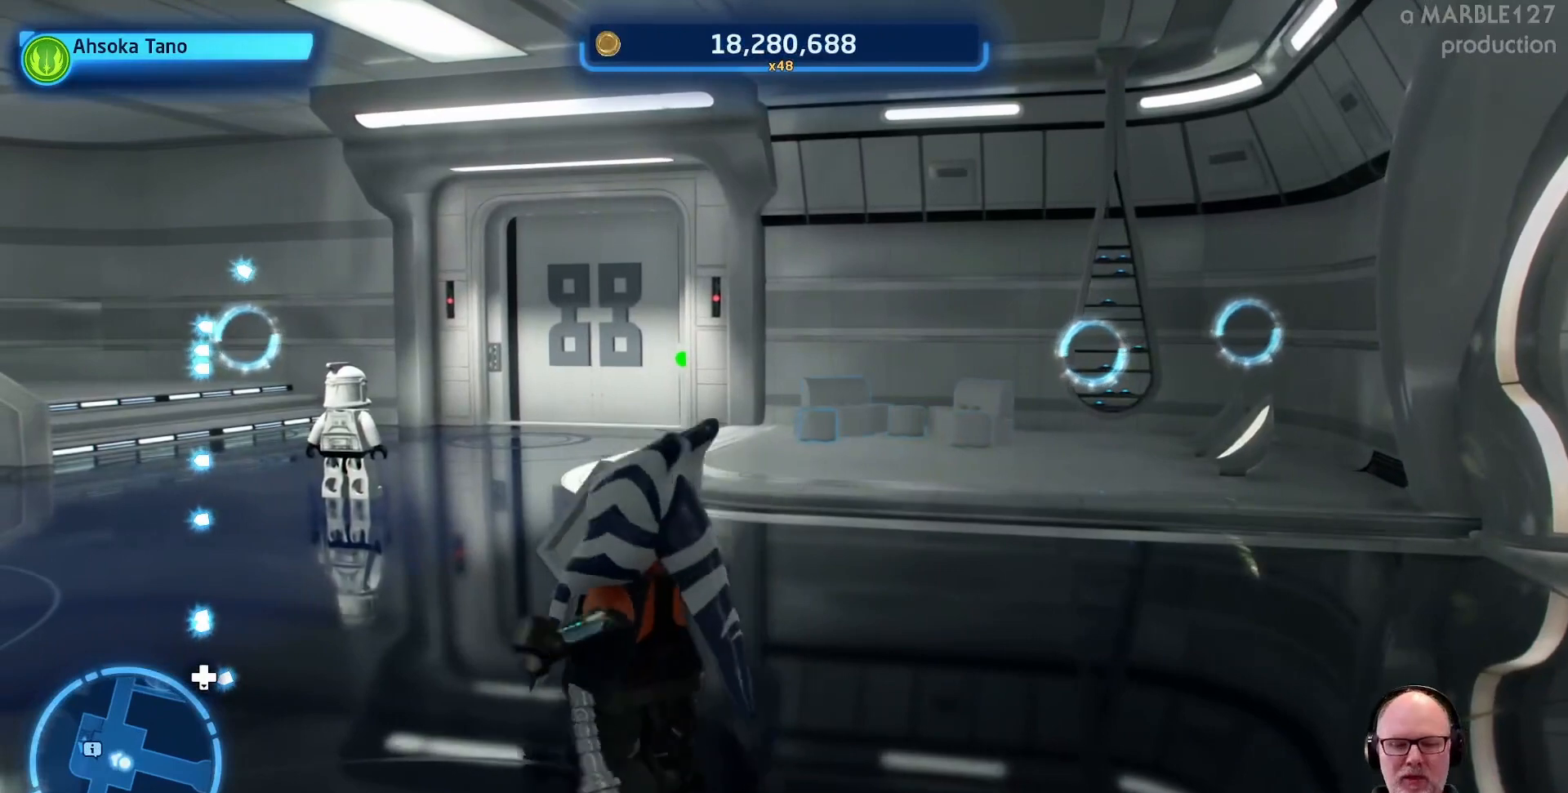
{"buttons": [], "left_stick": "center", "events": []}
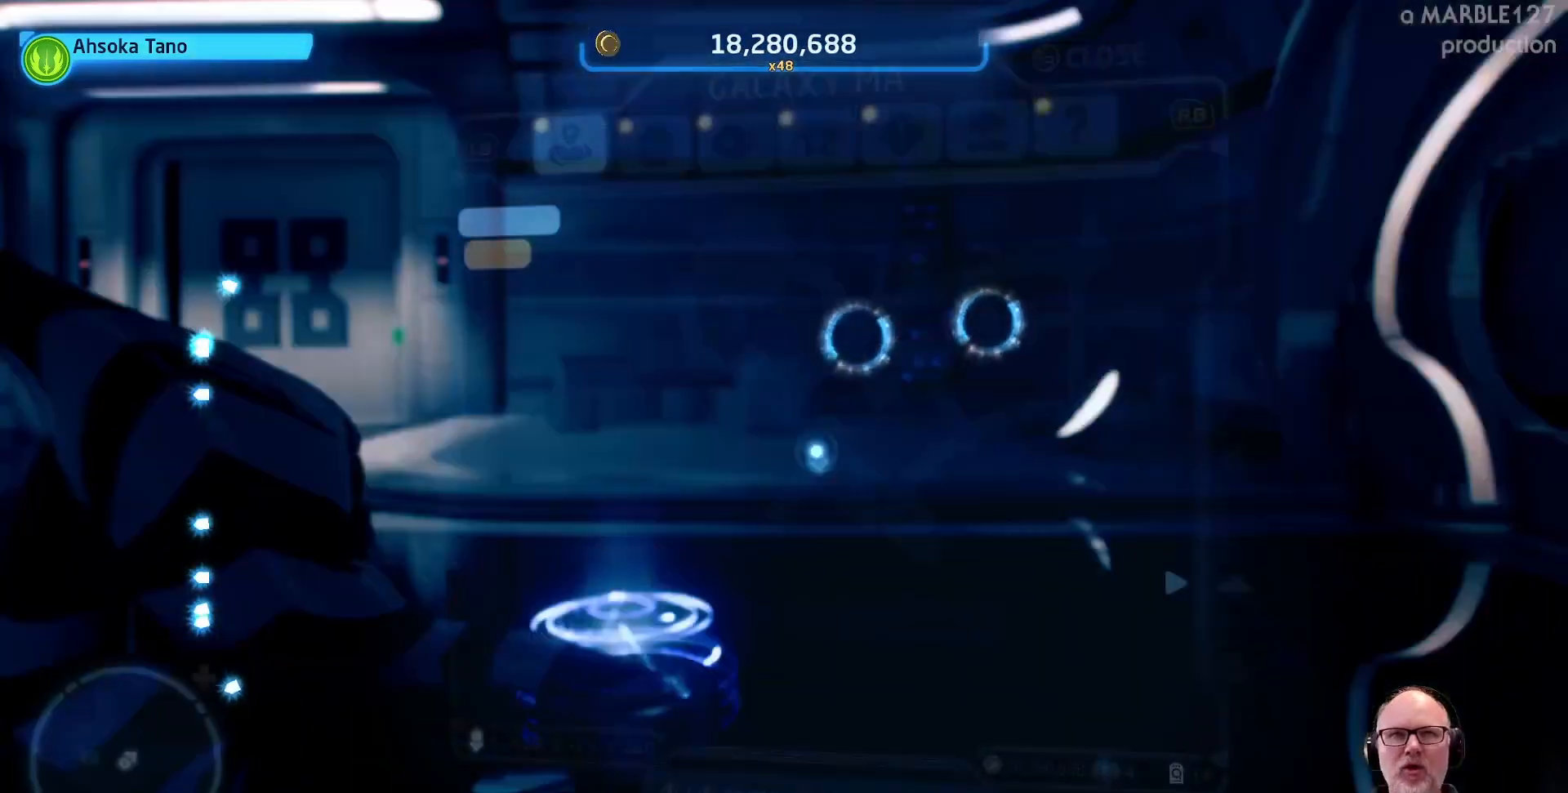
{"buttons": [], "left_stick": "center", "events": []}
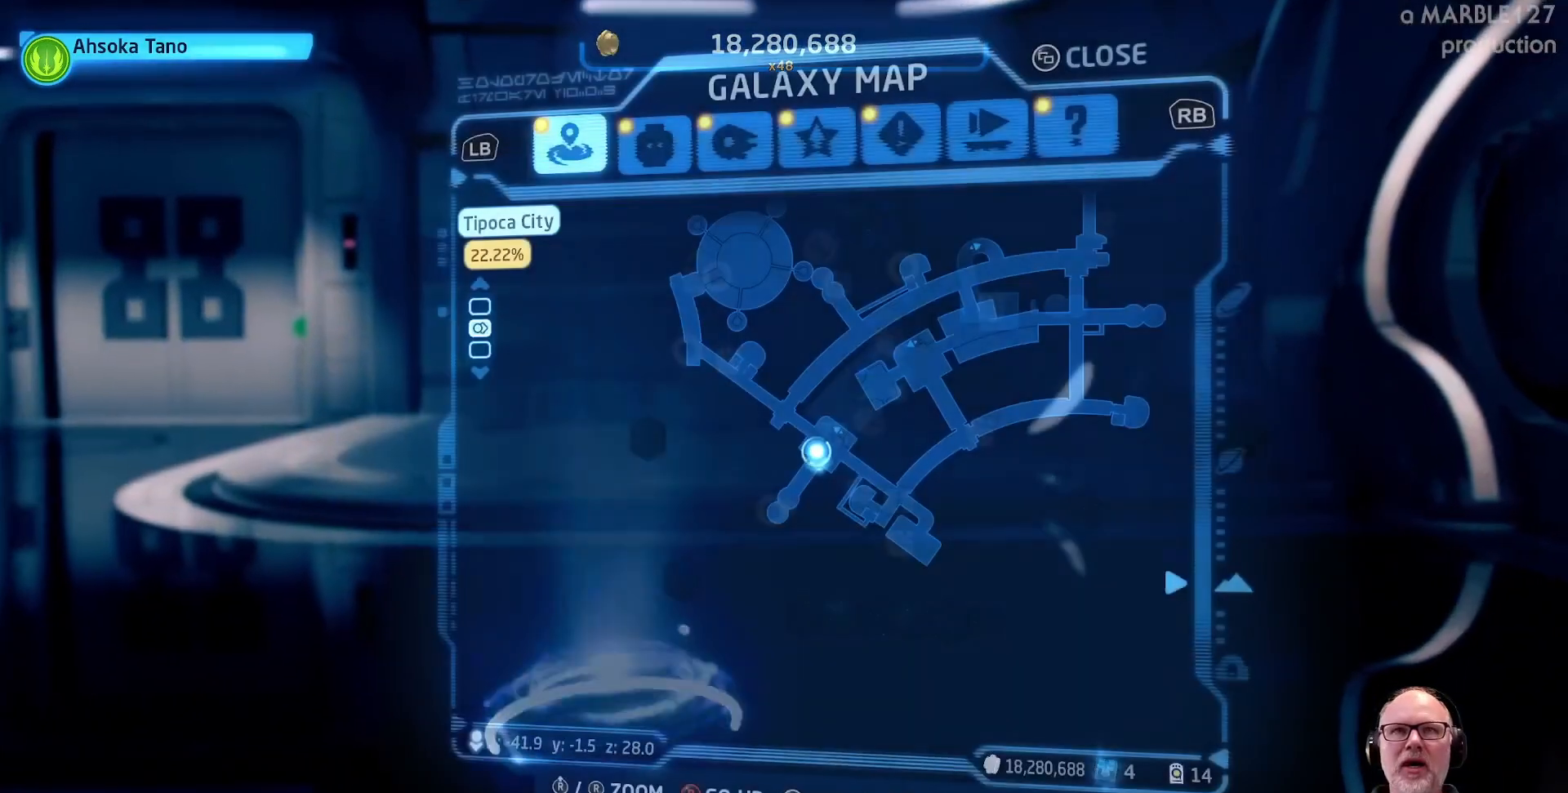
{"buttons": [], "left_stick": "center", "events": []}
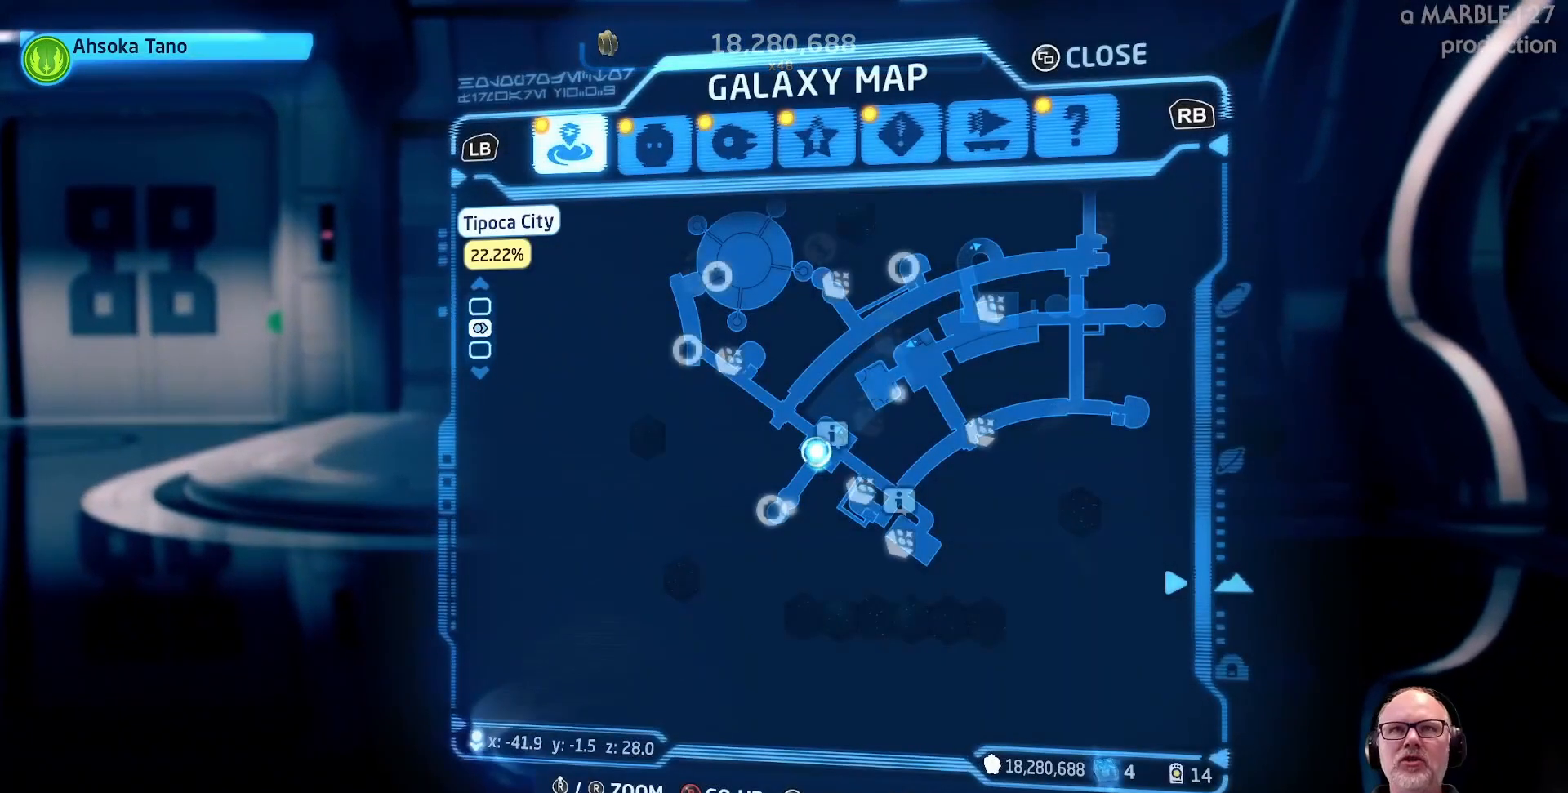
{"buttons": [], "left_stick": "center", "events": [[267, "left_stick", "down"], [400, "left_stick", "center"]]}
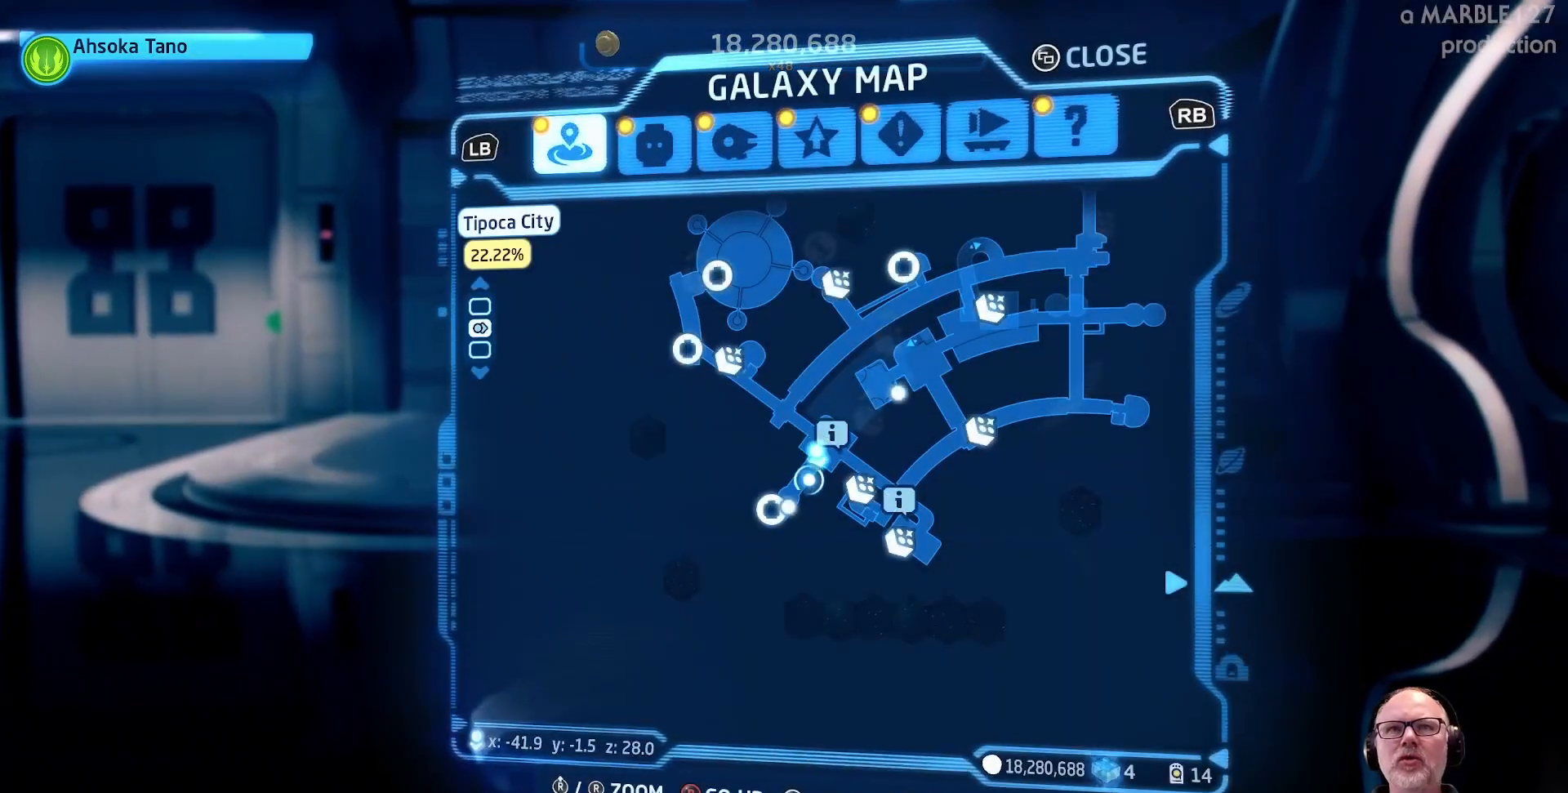
{"buttons": [], "left_stick": "right", "events": [[167, "left_stick", "down"], [300, "left_stick", "center"], [400, "left_stick", "right"]]}
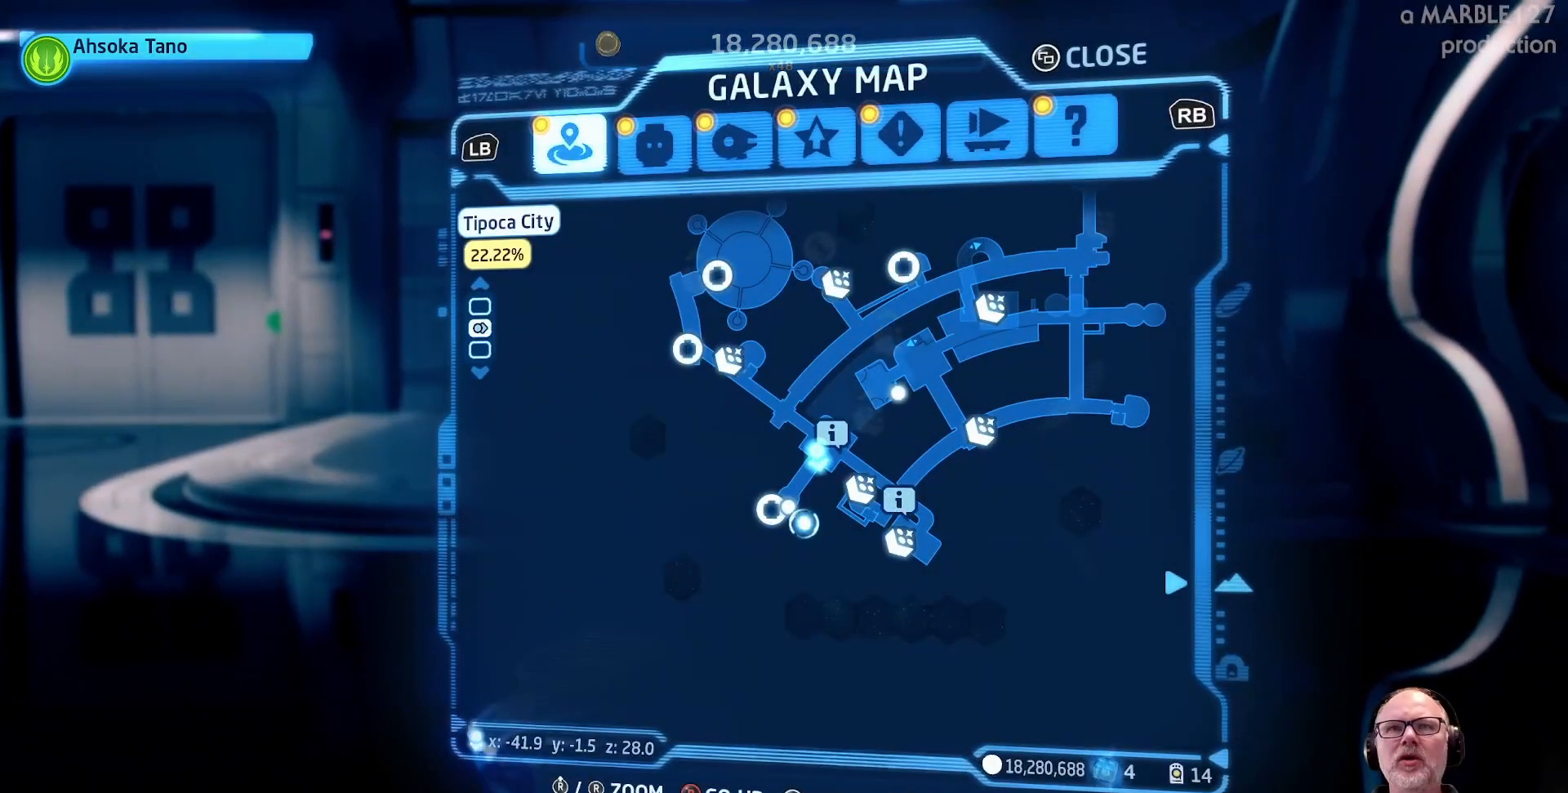
{"buttons": [], "left_stick": "right", "events": [[133, "left_stick", "center"], [400, "left_stick", "right"]]}
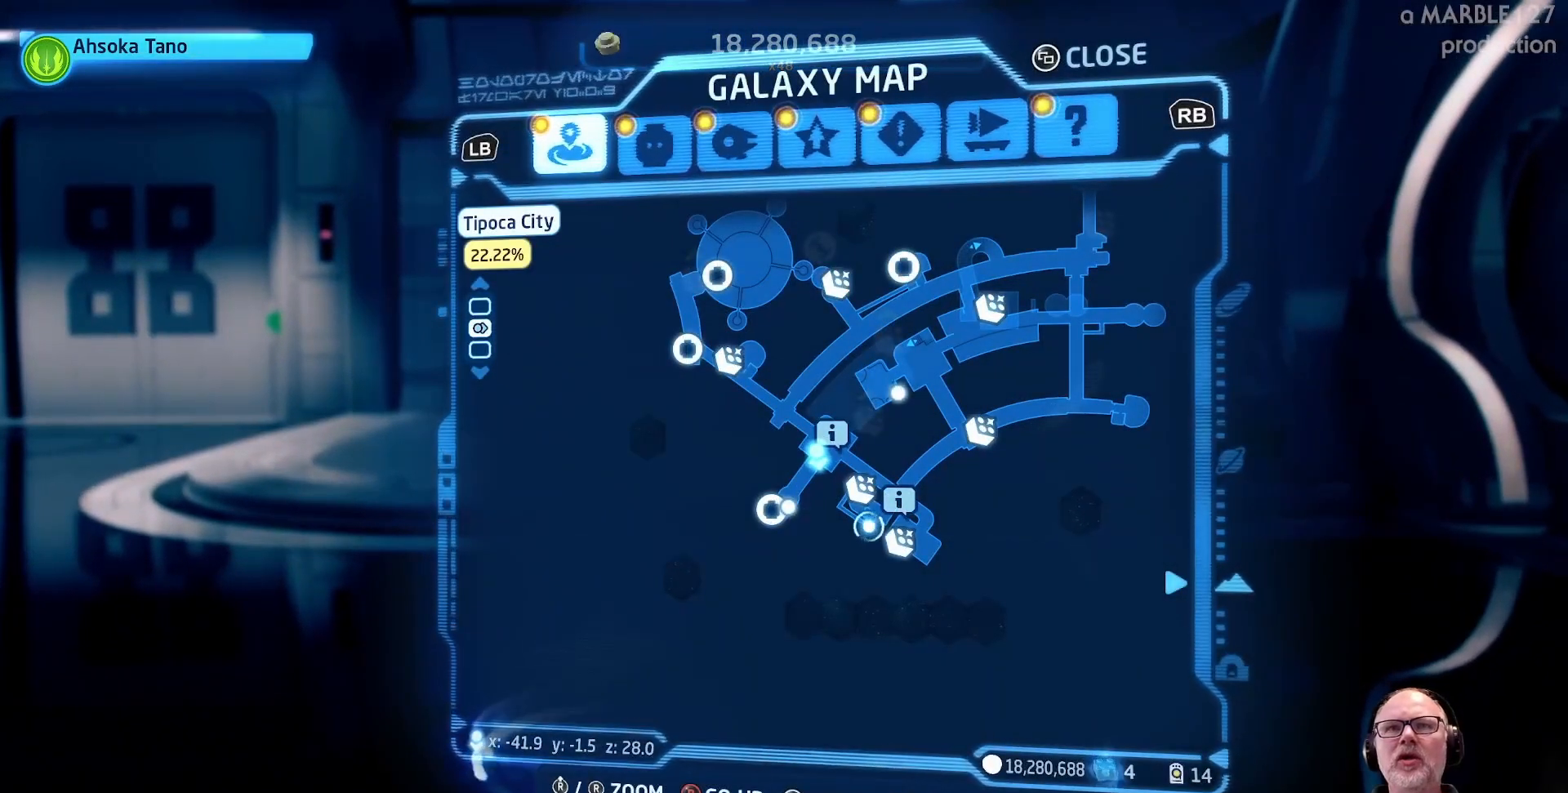
{"buttons": [], "left_stick": "center", "events": [[33, "left_stick", "center"], [267, "left_stick", "left"], [367, "left_stick", "center"]]}
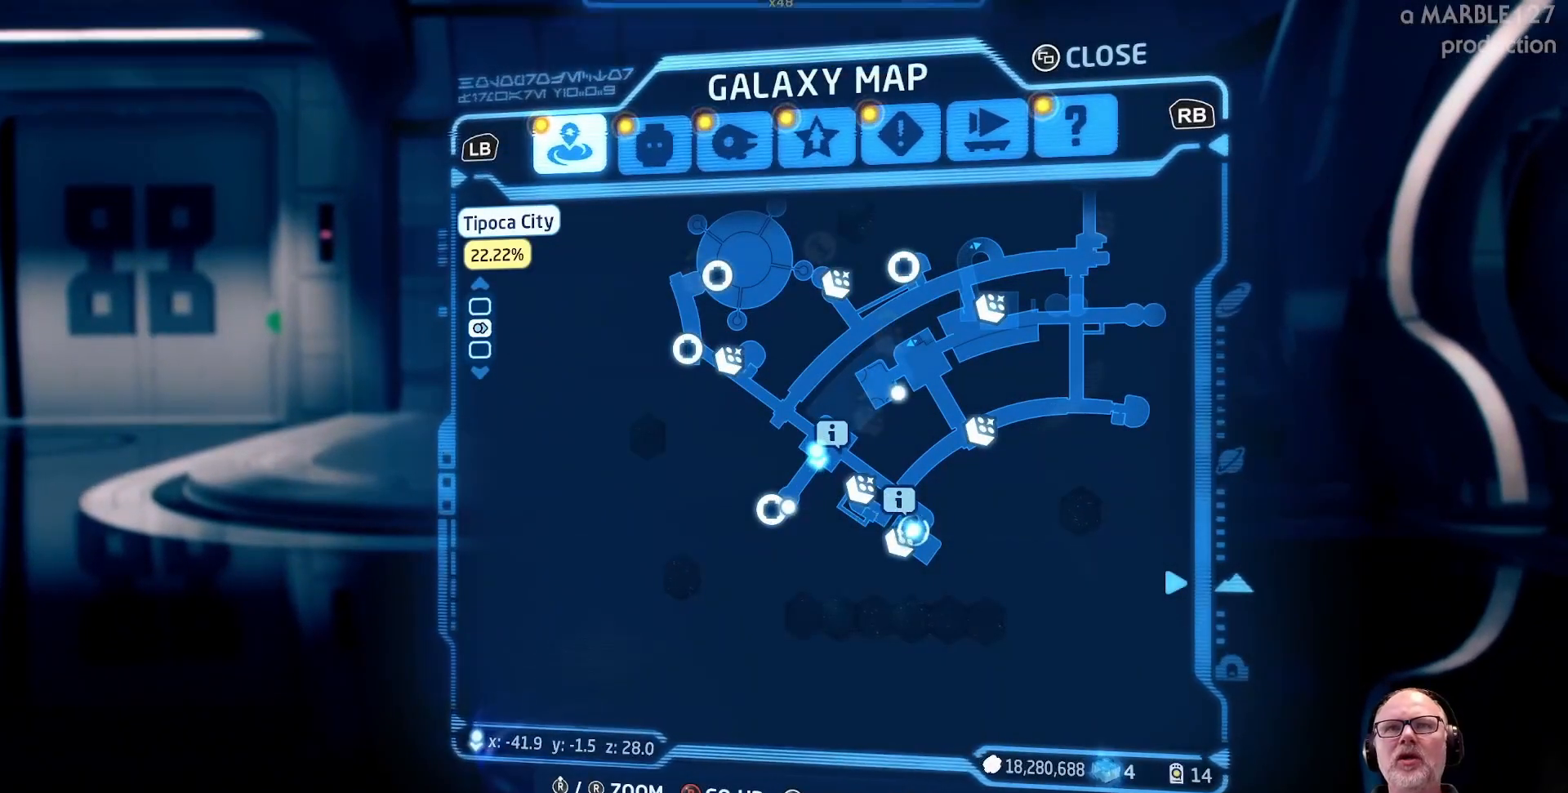
{"buttons": [], "left_stick": "left", "events": [[433, "left_stick", "left"]]}